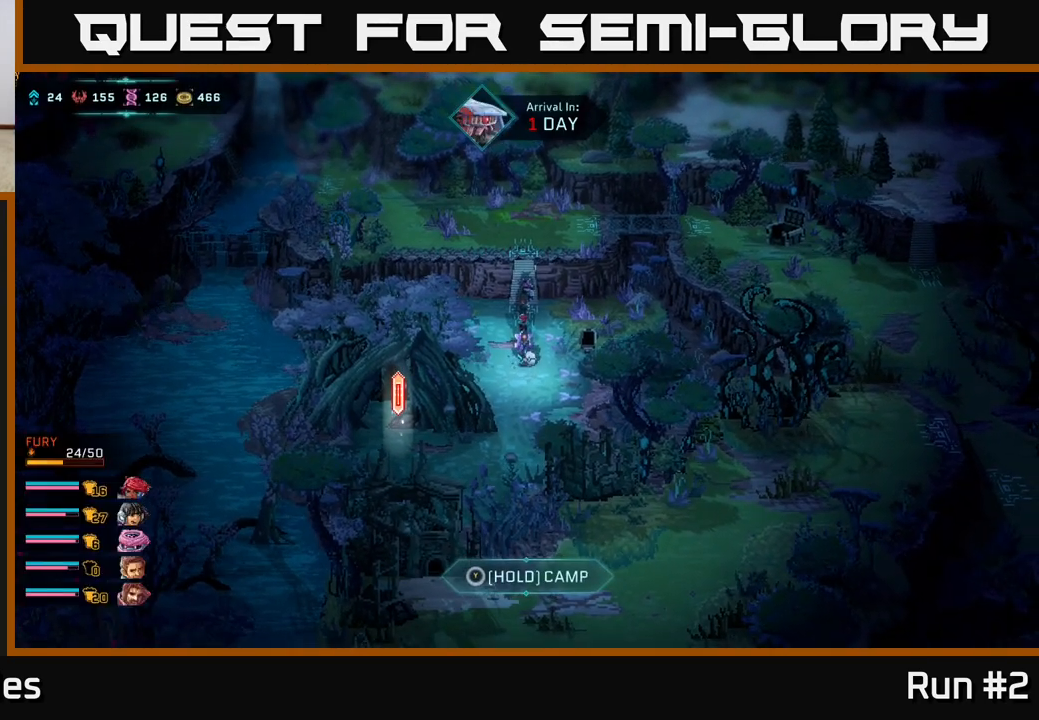
Gameplay with a controller (Xbox layout); each line is a JSON object with the inputs held at the frame after it. "events" lists button and stick changes between this image and that frame as [ms after this image, input, new state], when the widget could be followed in between.
{"buttons": [], "left_stick": "center", "right_stick": "center", "events": []}
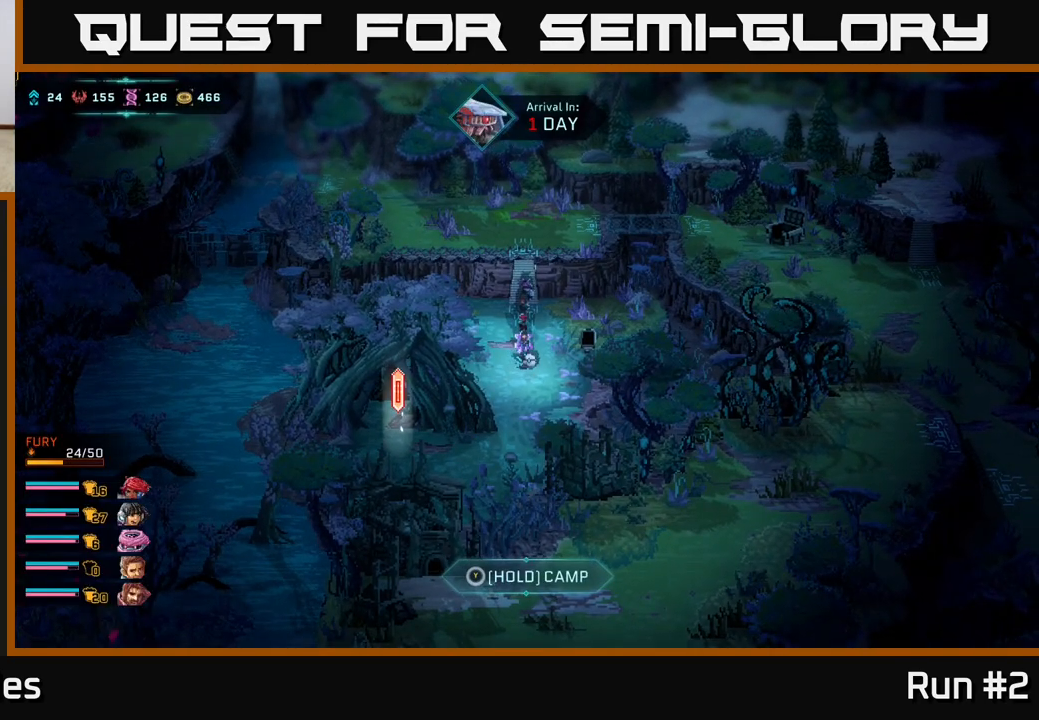
{"buttons": [], "left_stick": "center", "right_stick": "center", "events": []}
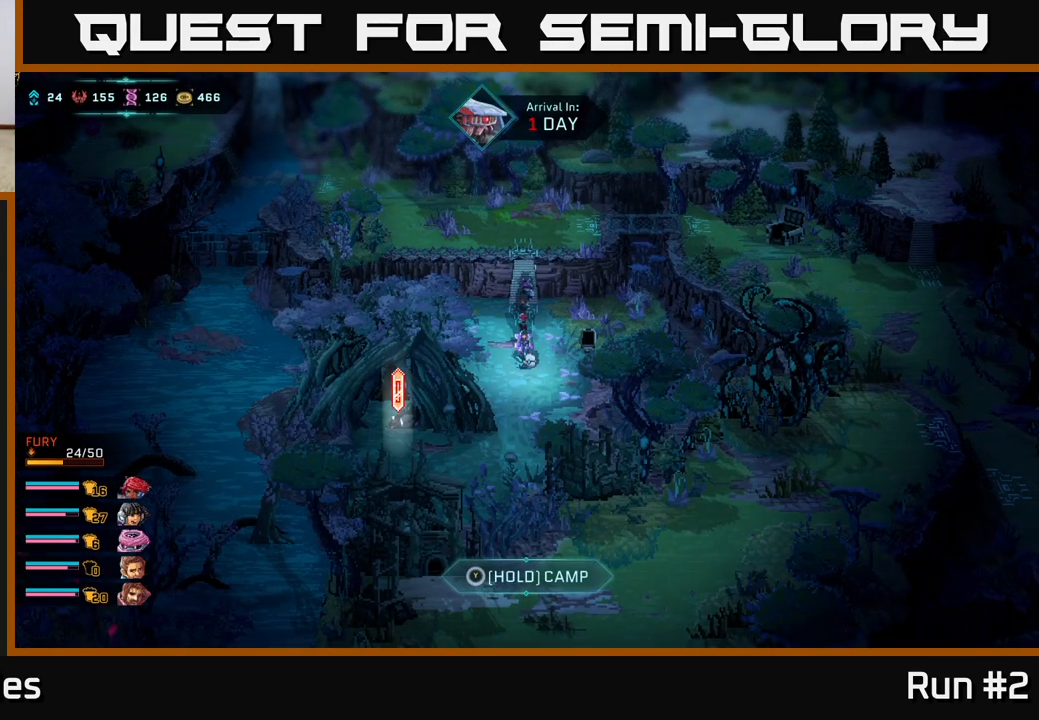
{"buttons": [], "left_stick": "center", "right_stick": "center", "events": []}
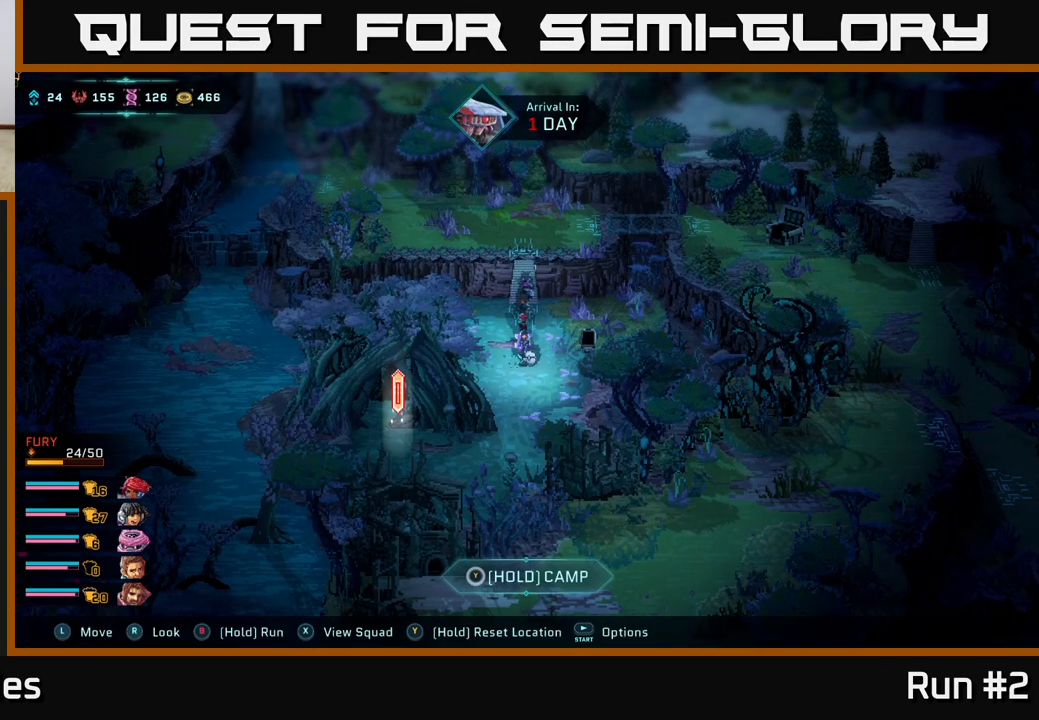
{"buttons": [], "left_stick": "center", "right_stick": "center", "events": []}
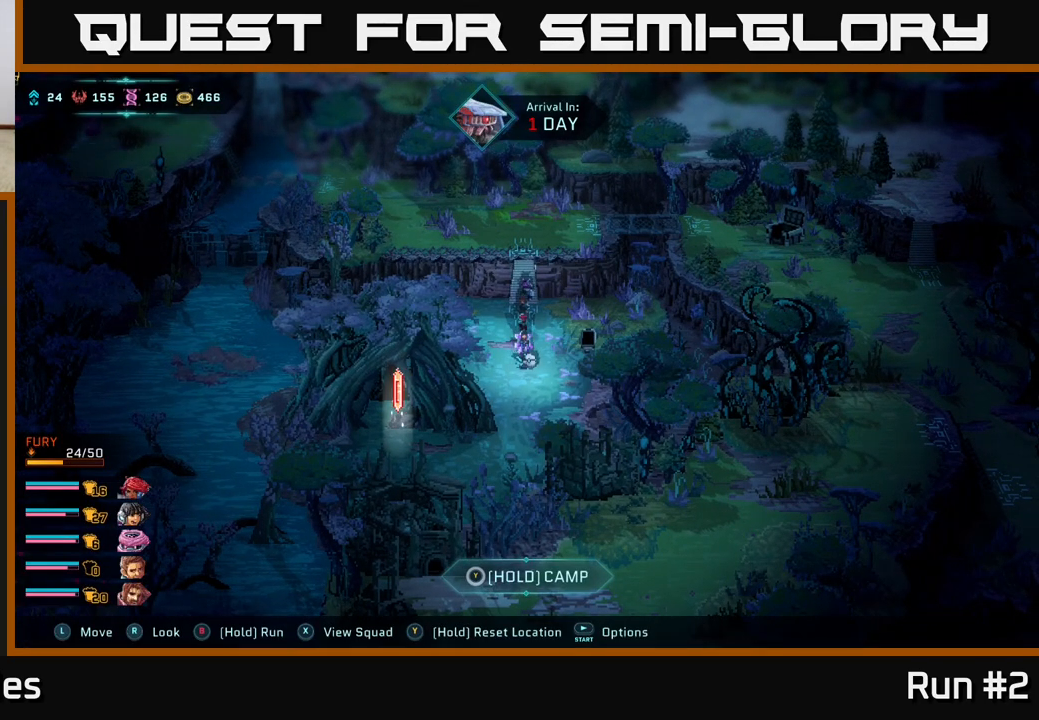
{"buttons": [], "left_stick": "center", "right_stick": "center", "events": []}
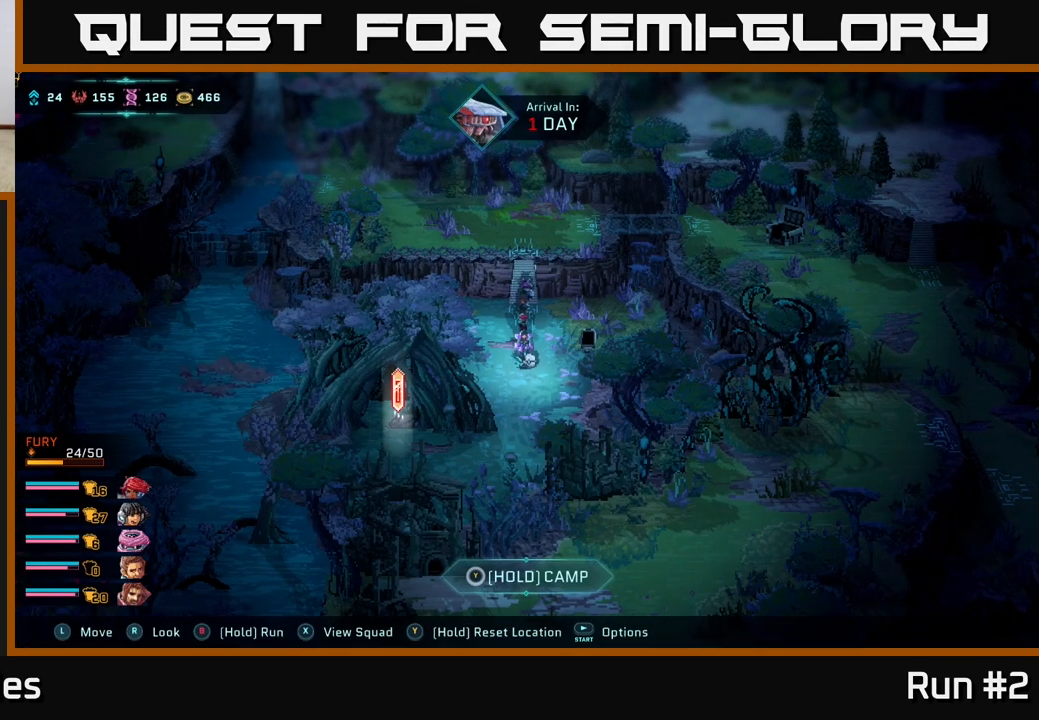
{"buttons": [], "left_stick": "center", "right_stick": "center", "events": []}
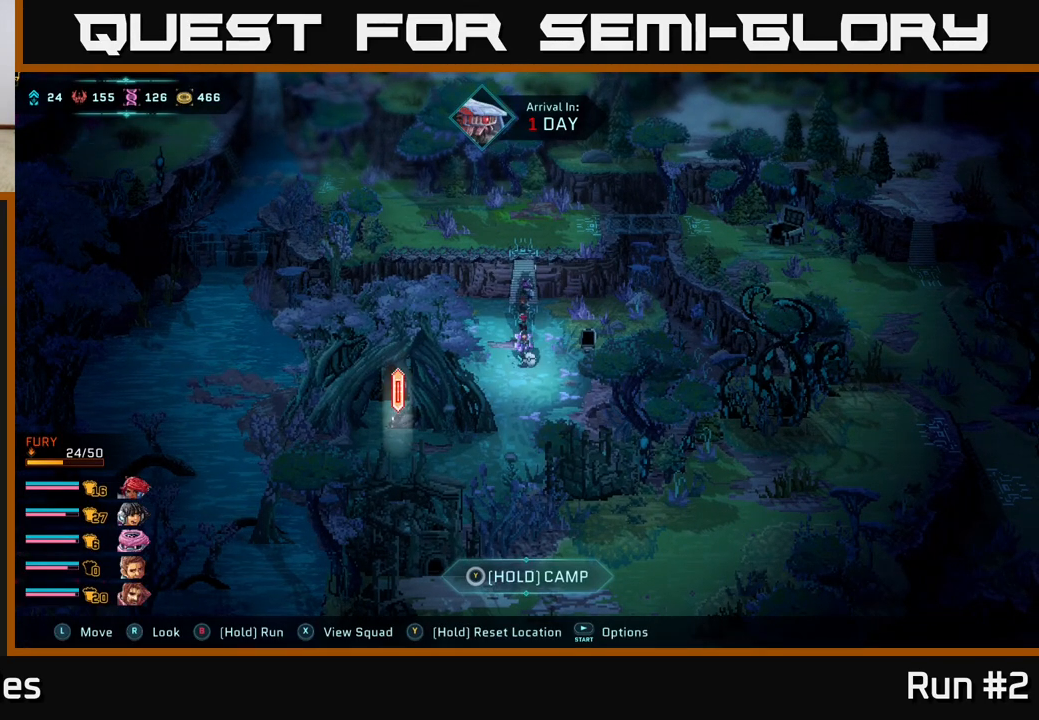
{"buttons": [], "left_stick": "center", "right_stick": "center", "events": []}
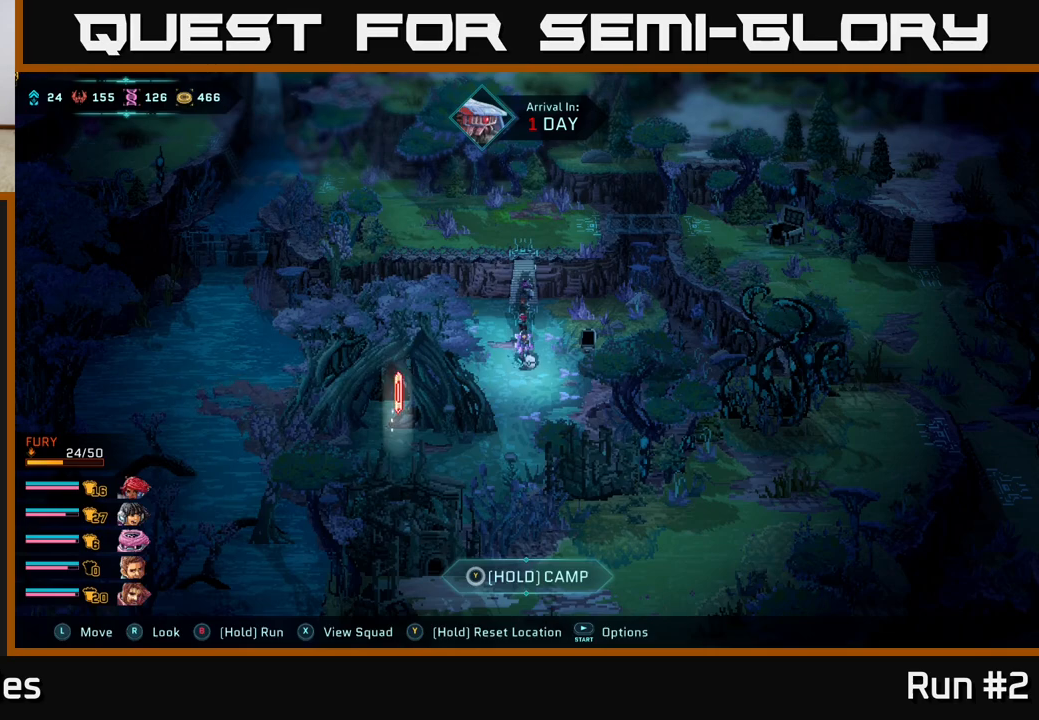
{"buttons": [], "left_stick": "center", "right_stick": "center", "events": []}
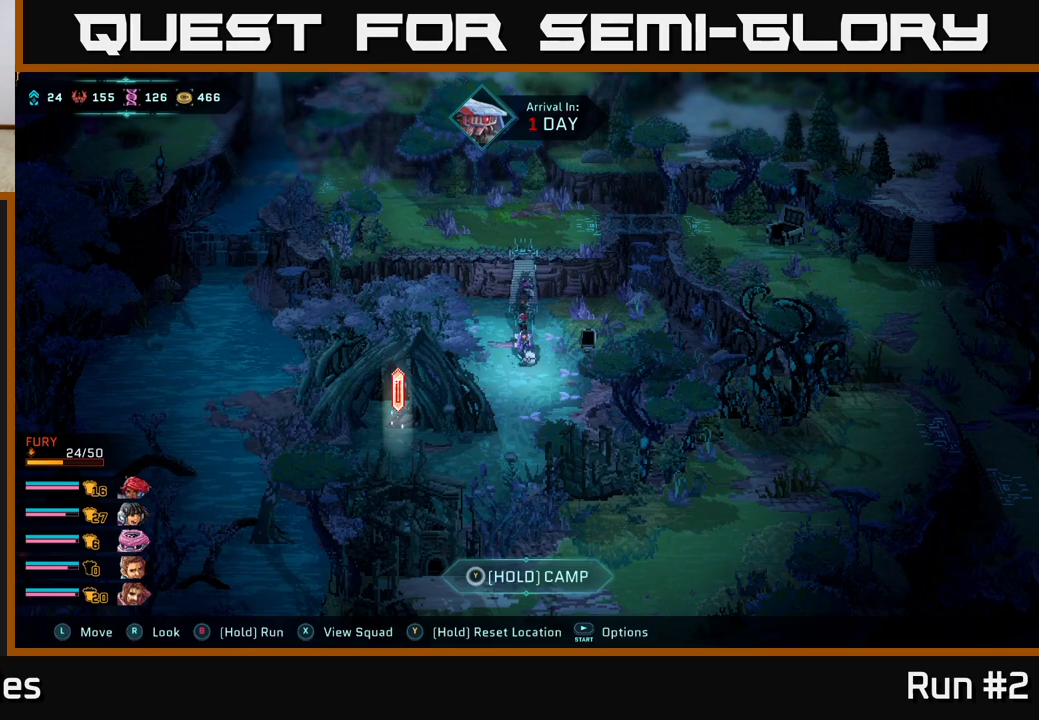
{"buttons": [], "left_stick": "center", "right_stick": "center", "events": []}
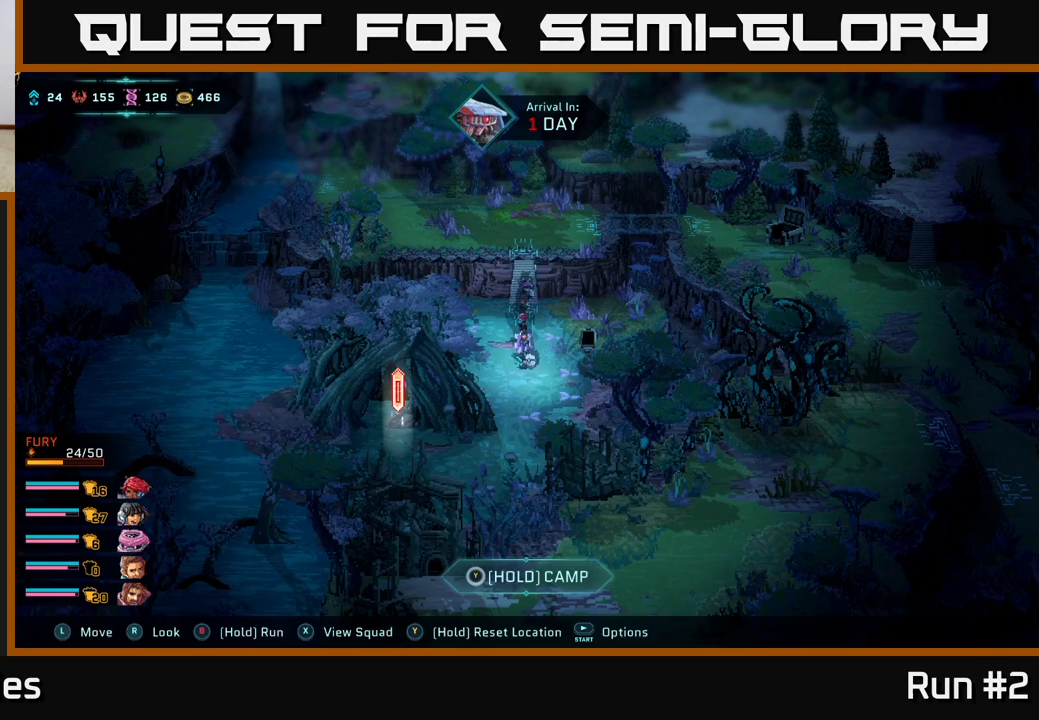
{"buttons": [], "left_stick": "center", "right_stick": "center", "events": [[383, "START", "down"], [450, "START", "up"]]}
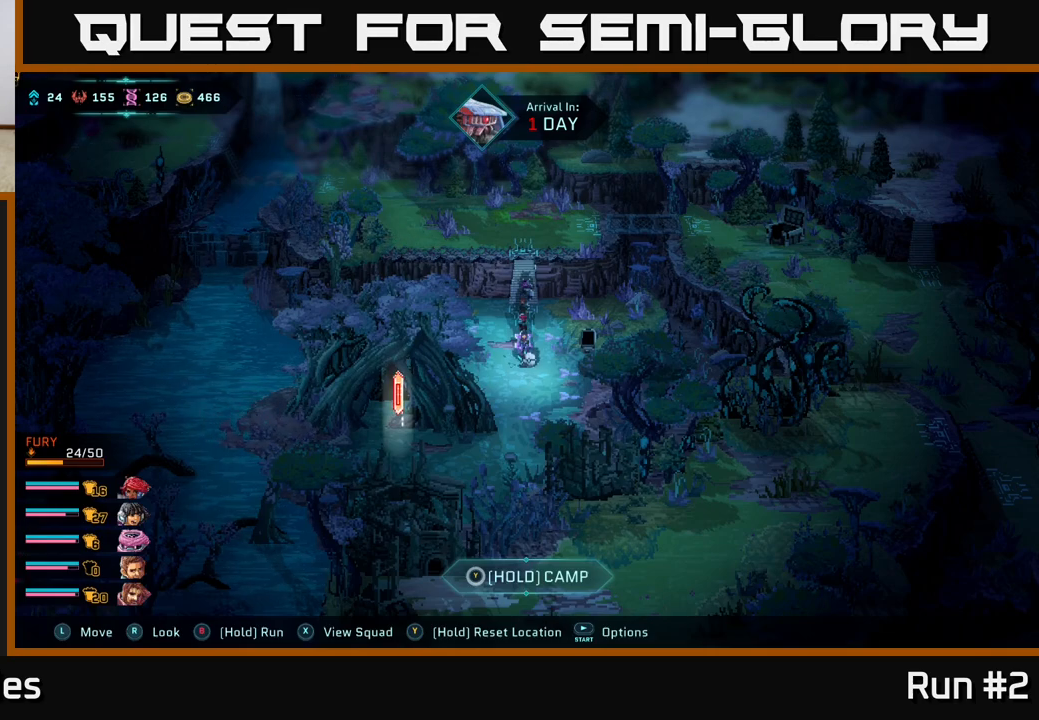
{"buttons": [], "left_stick": "center", "right_stick": "center", "events": []}
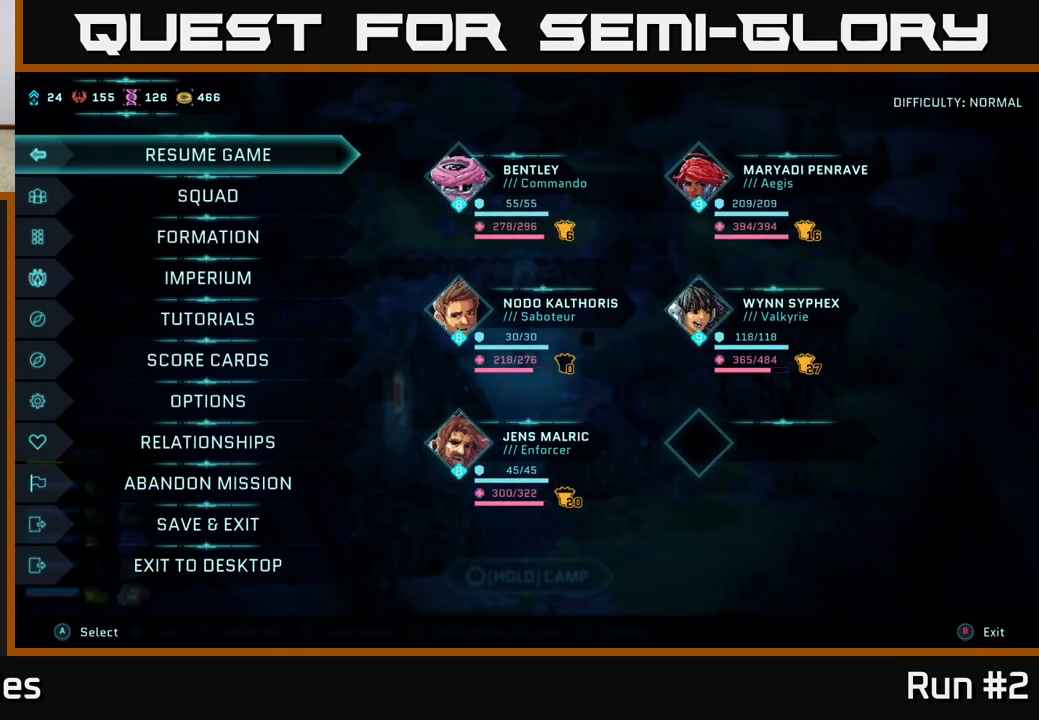
{"buttons": ["DPAD_DOWN"], "left_stick": "center", "right_stick": "center", "events": [[250, "DPAD_DOWN", "down"], [317, "DPAD_DOWN", "up"], [450, "DPAD_DOWN", "down"]]}
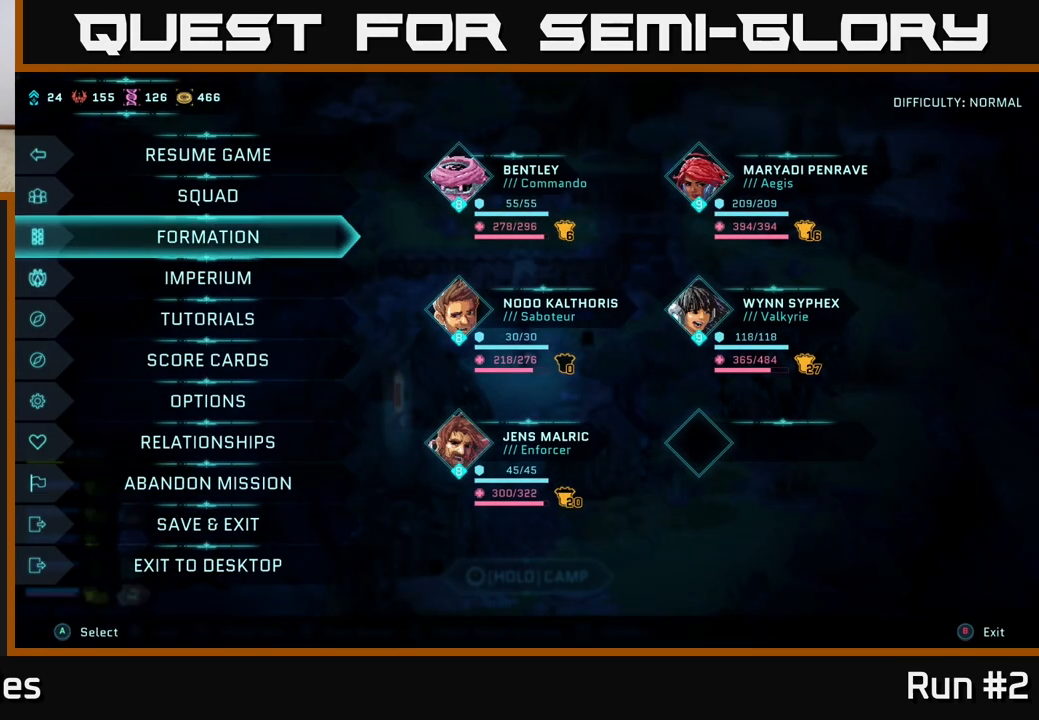
{"buttons": ["DPAD_DOWN"], "left_stick": "center", "right_stick": "center", "events": [[17, "DPAD_DOWN", "up"], [100, "DPAD_DOWN", "down"], [183, "DPAD_DOWN", "up"], [250, "DPAD_DOWN", "down"], [333, "DPAD_DOWN", "up"], [400, "DPAD_DOWN", "down"]]}
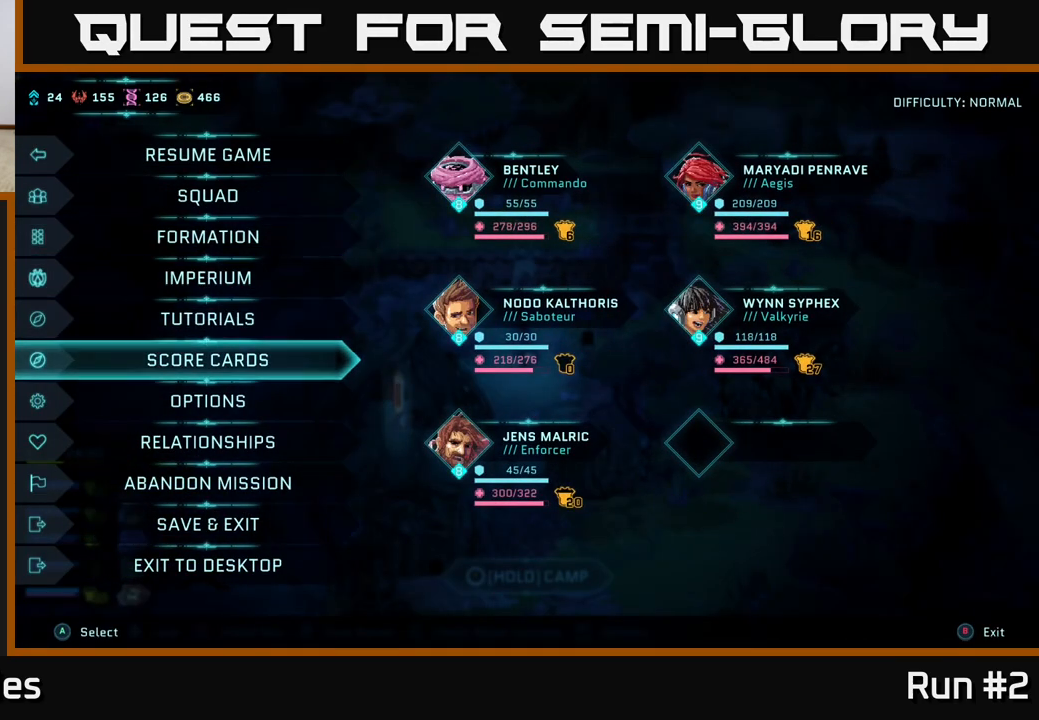
{"buttons": ["DPAD_DOWN"], "left_stick": "center", "right_stick": "center", "events": [[17, "DPAD_DOWN", "up"], [67, "DPAD_DOWN", "down"], [183, "DPAD_DOWN", "up"], [267, "DPAD_DOWN", "down"], [383, "DPAD_DOWN", "up"], [483, "DPAD_DOWN", "down"]]}
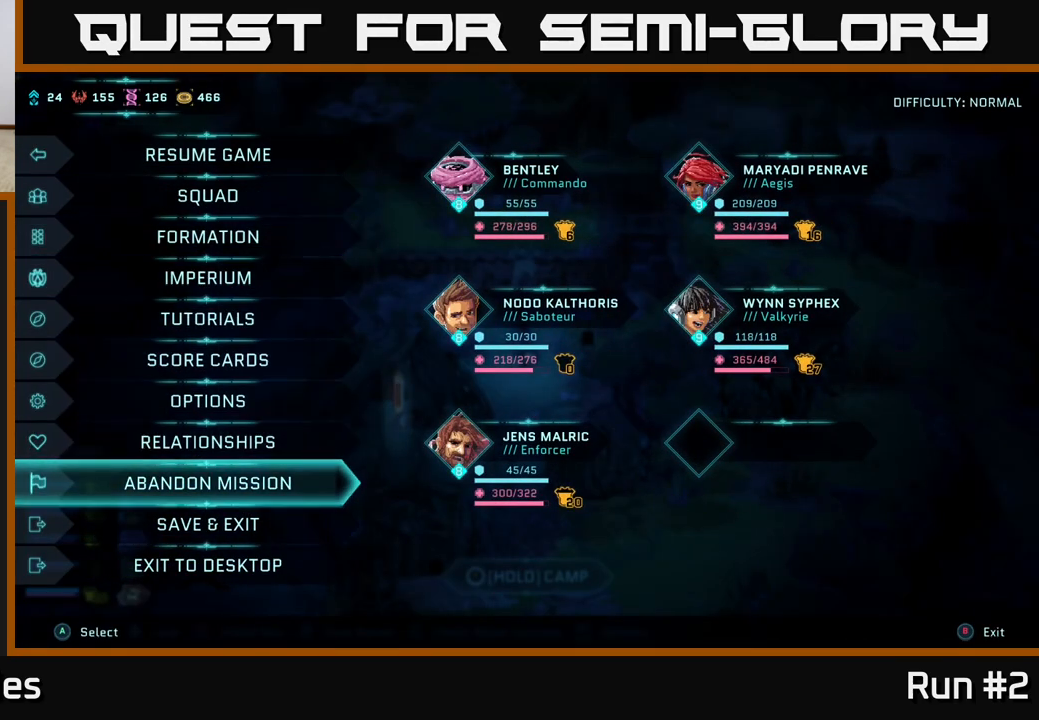
{"buttons": [], "left_stick": "center", "right_stick": "center", "events": [[83, "DPAD_DOWN", "up"], [267, "DPAD_DOWN", "down"], [383, "DPAD_DOWN", "up"]]}
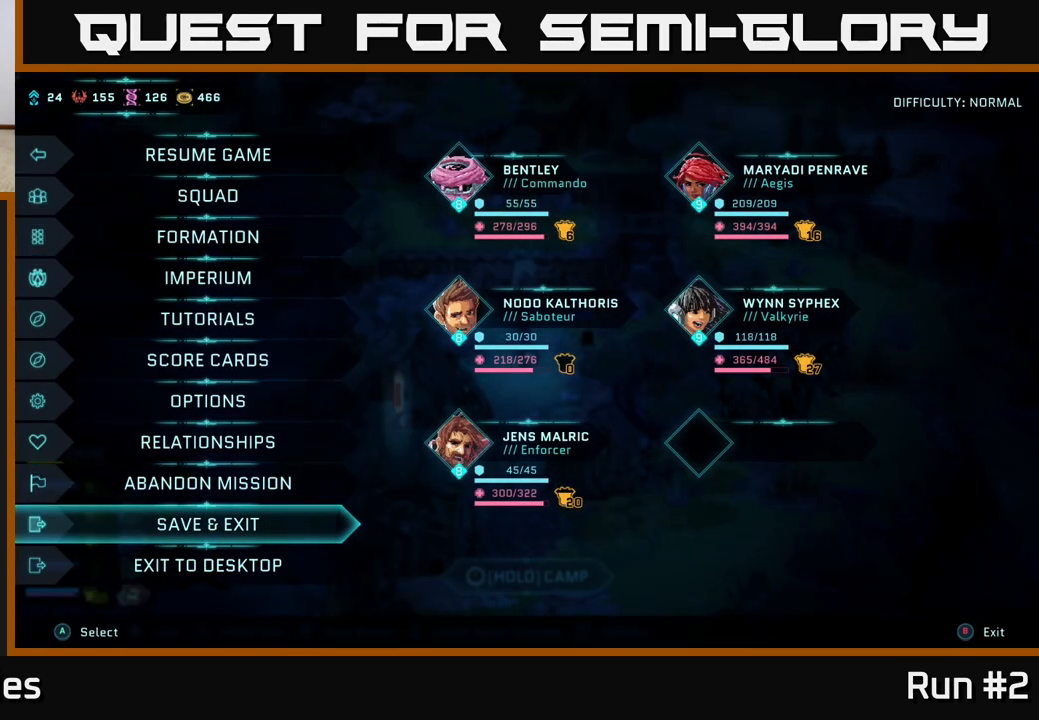
{"buttons": ["DPAD_UP"], "left_stick": "center", "right_stick": "center", "events": [[450, "DPAD_UP", "down"]]}
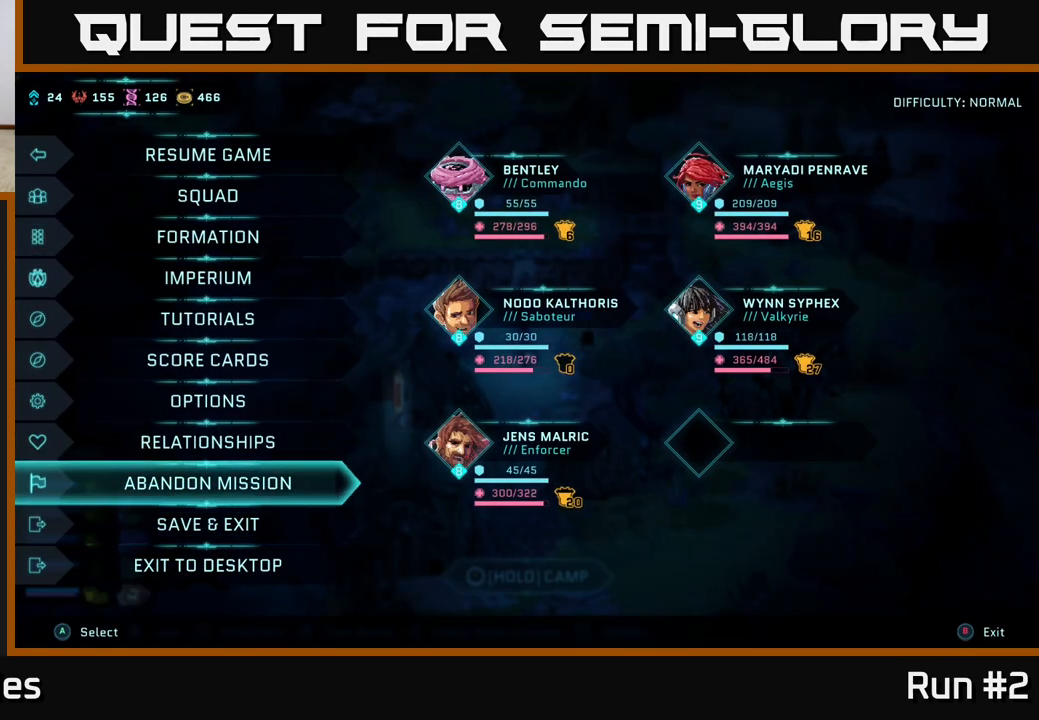
{"buttons": [], "left_stick": "center", "right_stick": "center", "events": [[100, "DPAD_UP", "up"], [317, "DPAD_DOWN", "down"], [450, "DPAD_DOWN", "up"]]}
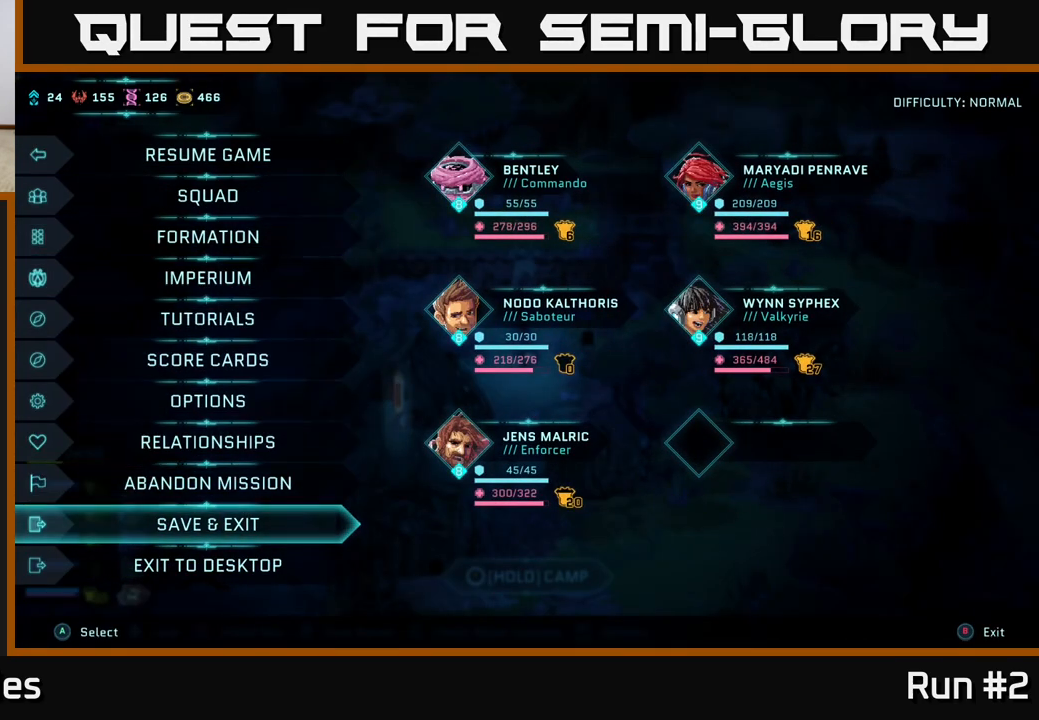
{"buttons": ["DPAD_DOWN"], "left_stick": "center", "right_stick": "center", "events": [[150, "DPAD_UP", "down"], [283, "DPAD_UP", "up"], [483, "DPAD_DOWN", "down"]]}
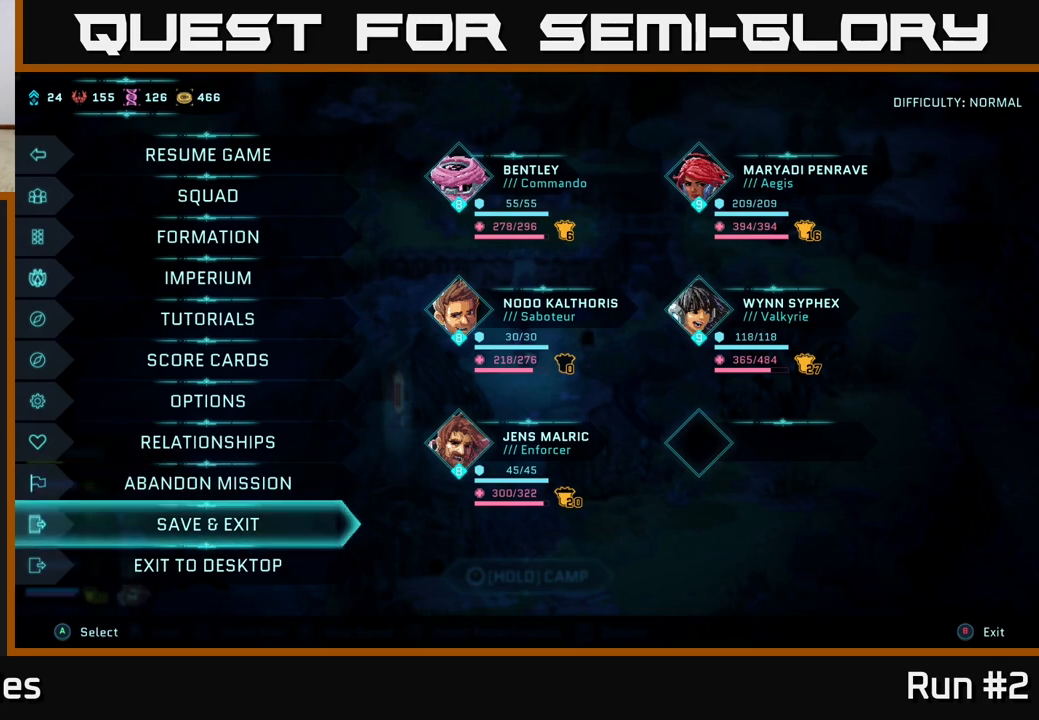
{"buttons": [], "left_stick": "center", "right_stick": "center", "events": [[83, "DPAD_DOWN", "up"], [250, "DPAD_UP", "down"], [367, "DPAD_UP", "up"]]}
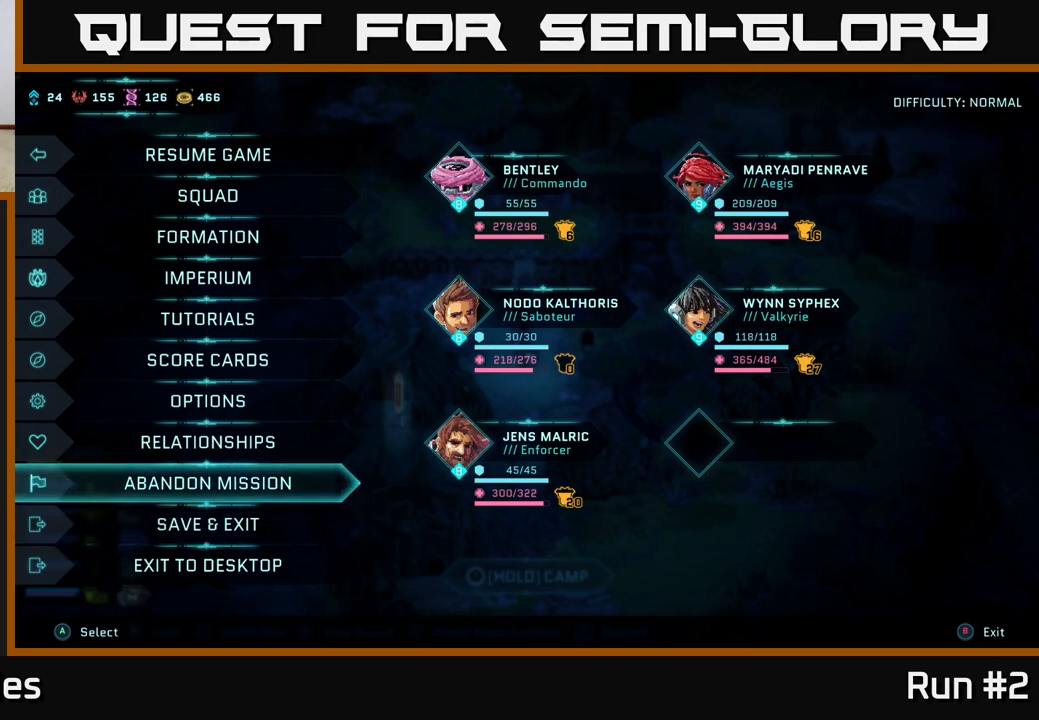
{"buttons": [], "left_stick": "center", "right_stick": "center", "events": [[67, "DPAD_DOWN", "down"], [150, "DPAD_DOWN", "up"], [317, "DPAD_UP", "down"], [417, "DPAD_UP", "up"]]}
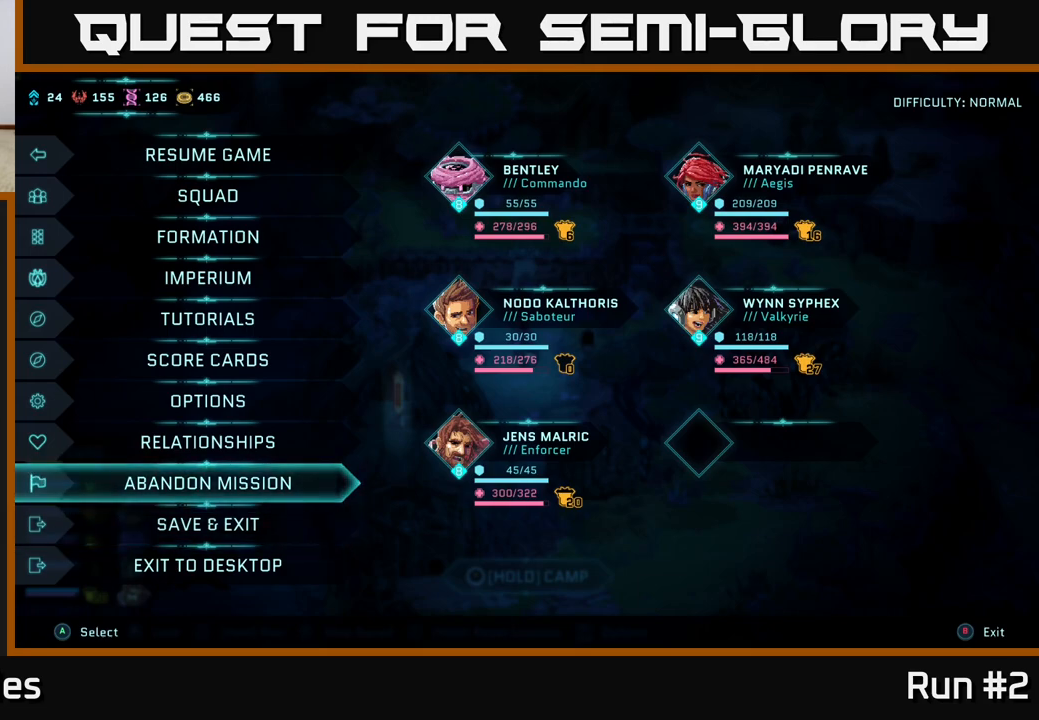
{"buttons": [], "left_stick": "center", "right_stick": "center", "events": [[100, "DPAD_DOWN", "down"], [200, "DPAD_DOWN", "up"]]}
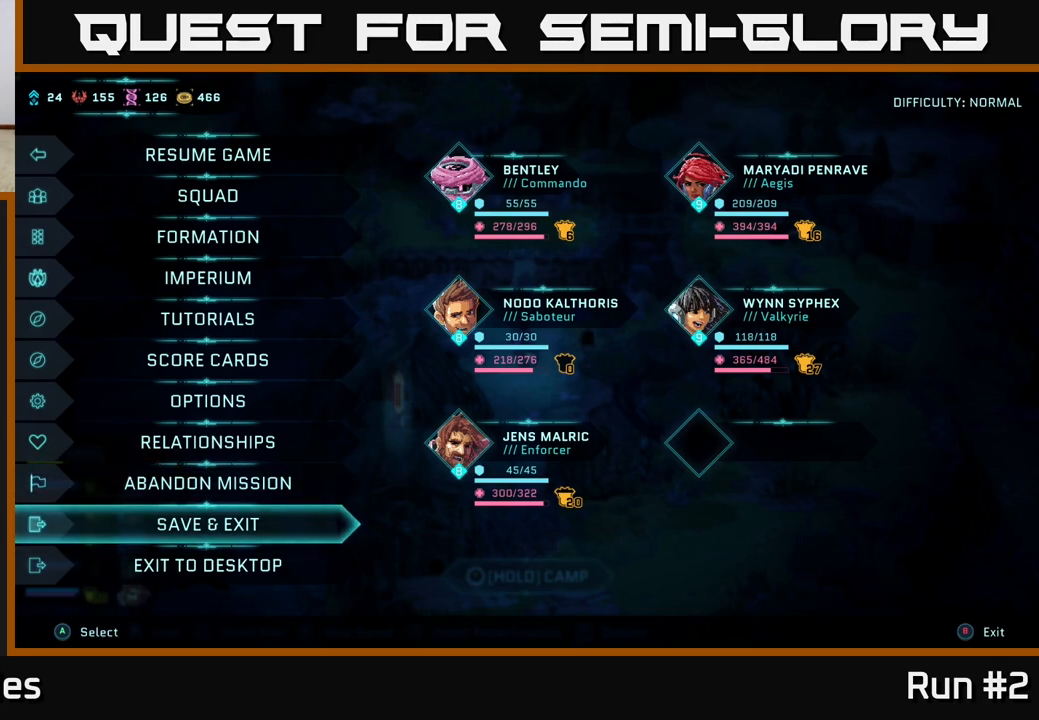
{"buttons": [], "left_stick": "center", "right_stick": "center", "events": []}
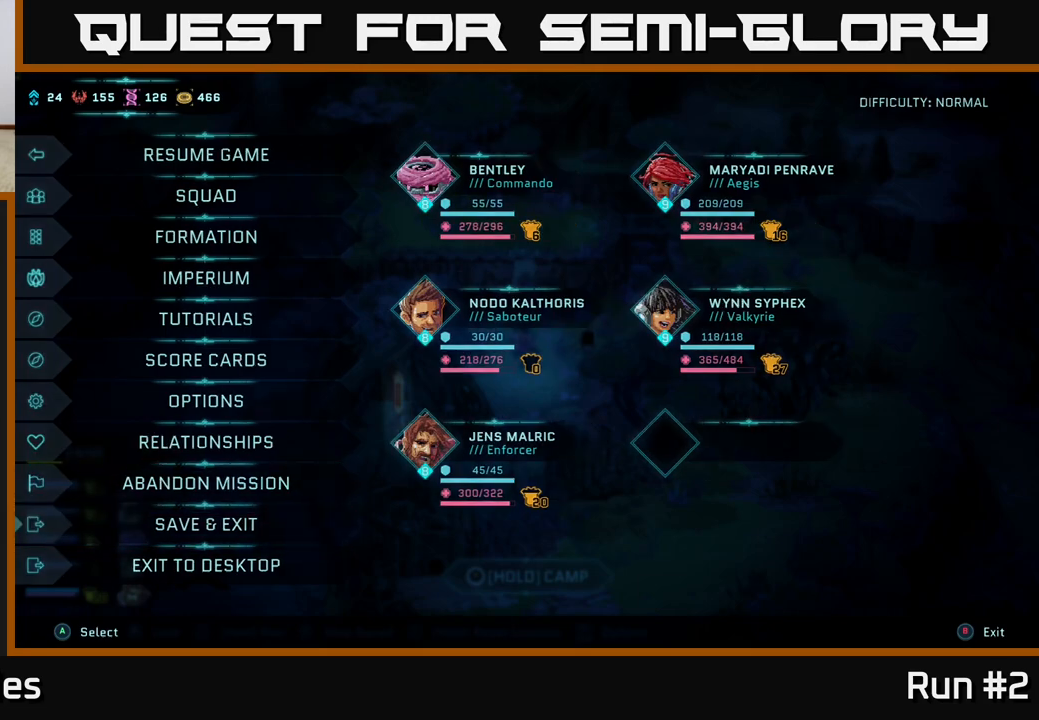
{"buttons": [], "left_stick": "center", "right_stick": "center", "events": [[17, "A", "down"], [133, "A", "up"]]}
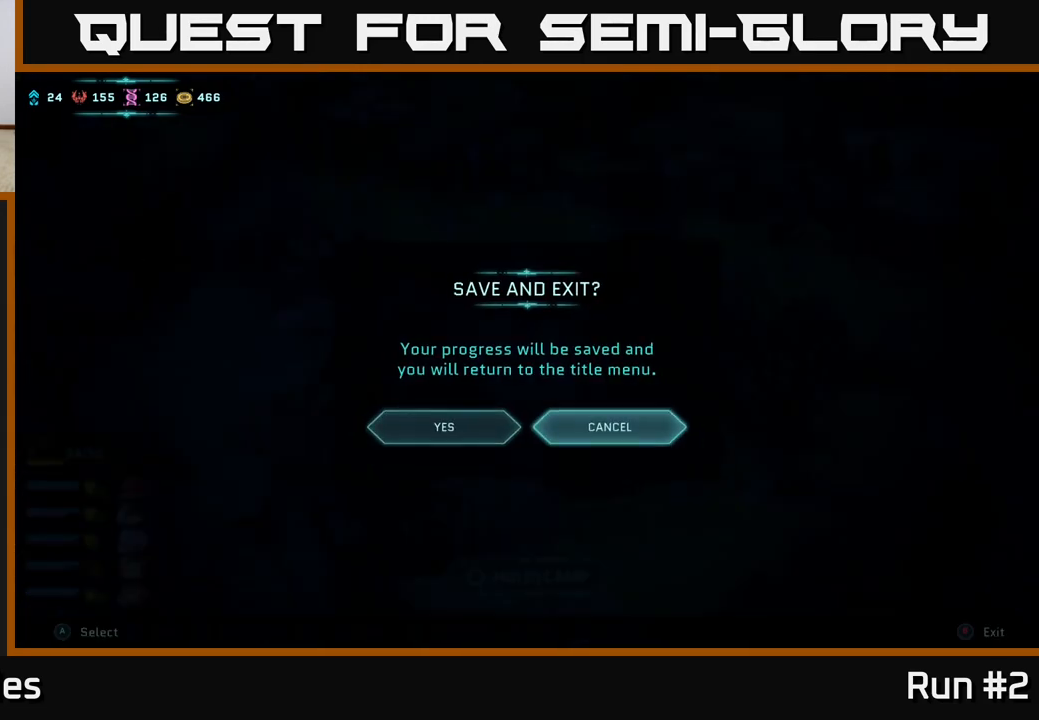
{"buttons": [], "left_stick": "center", "right_stick": "center", "events": []}
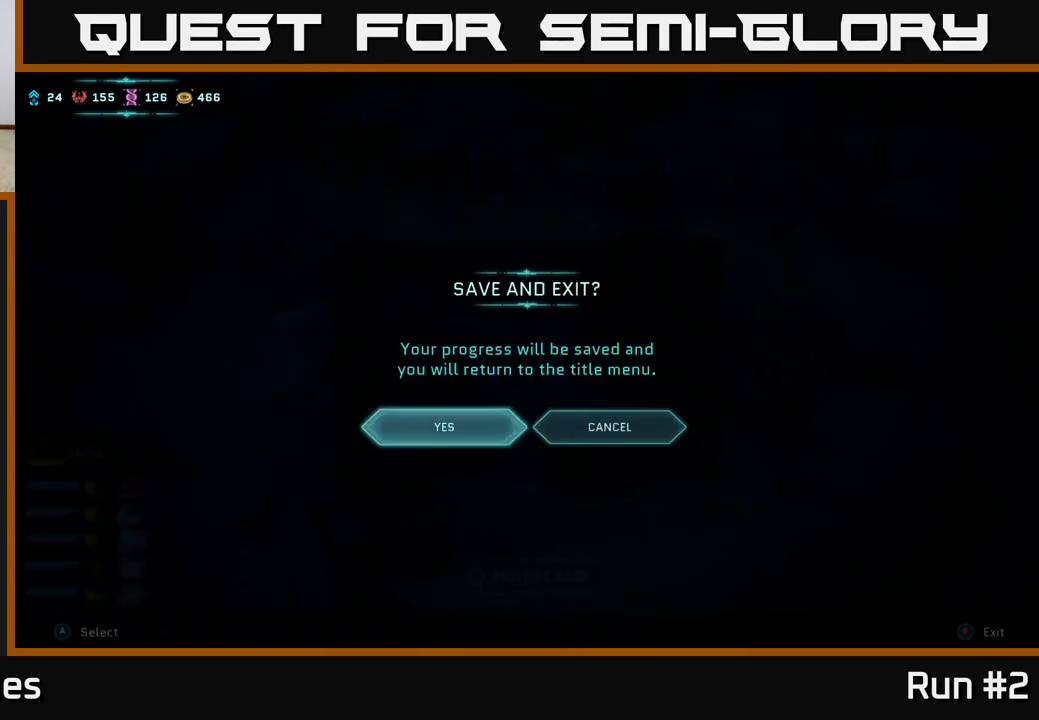
{"buttons": [], "left_stick": "center", "right_stick": "center", "events": [[17, "DPAD_LEFT", "down"], [150, "DPAD_LEFT", "up"], [283, "DPAD_RIGHT", "down"], [417, "DPAD_RIGHT", "up"]]}
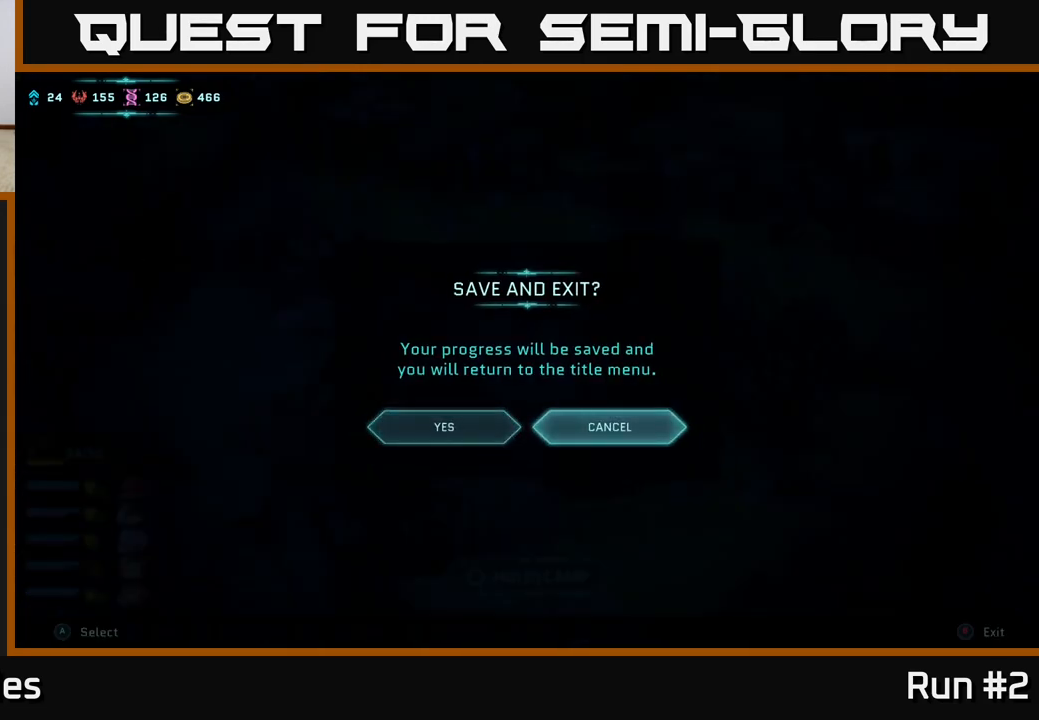
{"buttons": [], "left_stick": "center", "right_stick": "center", "events": [[50, "DPAD_LEFT", "down"], [167, "DPAD_LEFT", "up"]]}
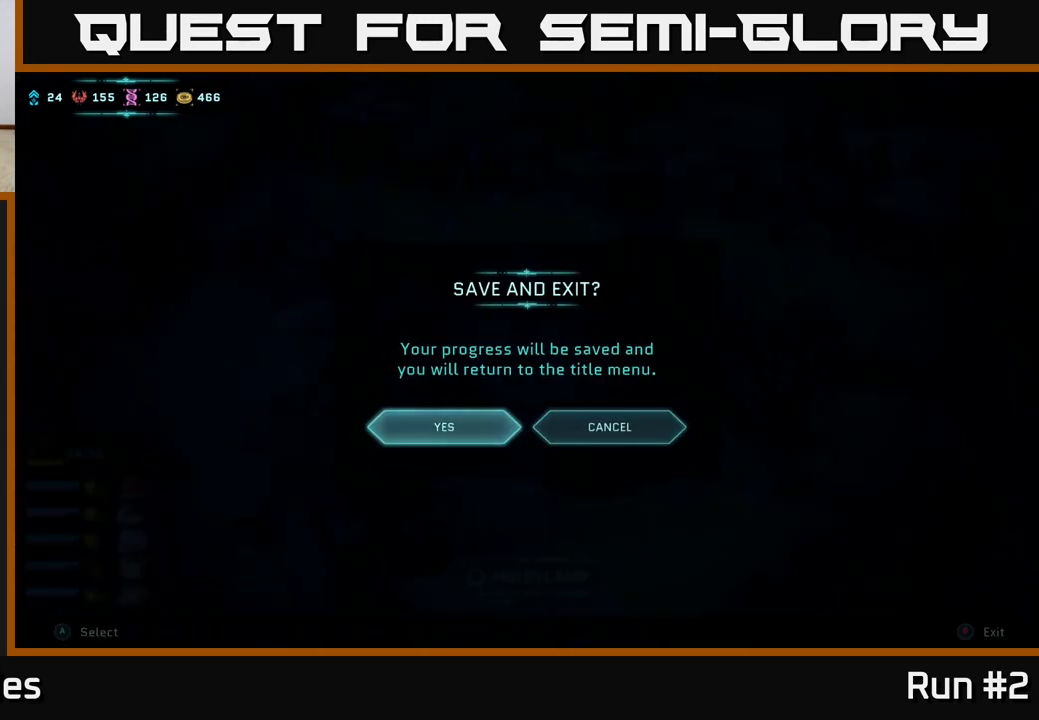
{"buttons": [], "left_stick": "center", "right_stick": "center", "events": [[200, "A", "down"], [317, "A", "up"]]}